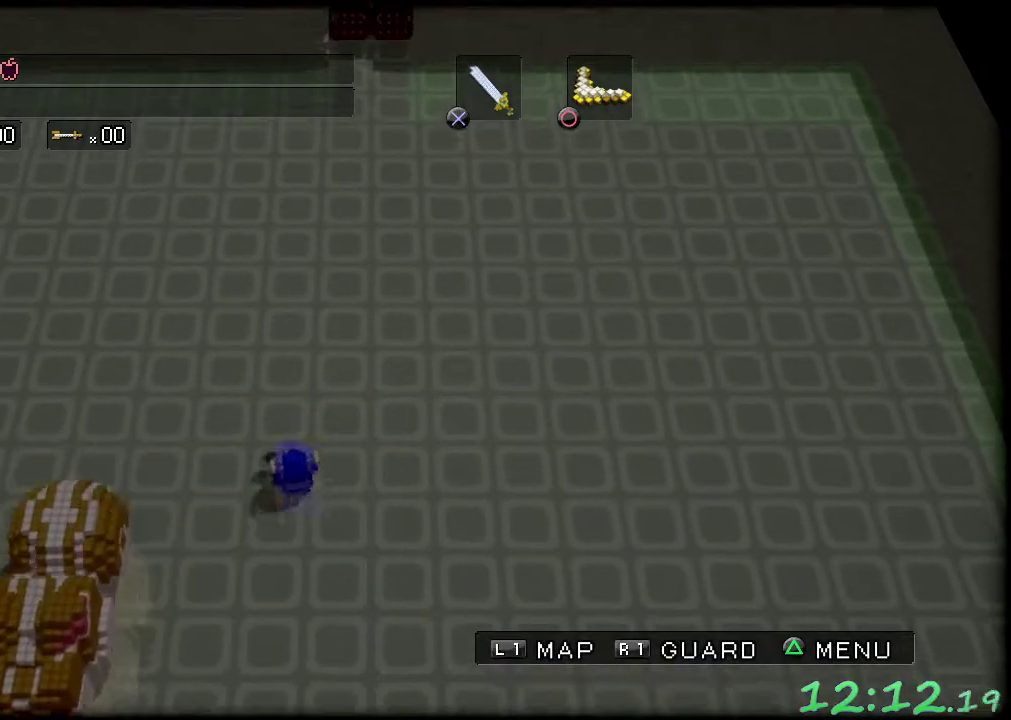
Gameplay with a controller (Xbox layout); each line is a JSON object with the inputs held at the frame after it. "events" lists button and stick changes between this image and that frame as [ms after this image, input, new state], when the widget could be followed in between. Not read: L3 R3.
{"buttons": [], "left_stick": "left", "events": [[200, "left_stick", "left"]]}
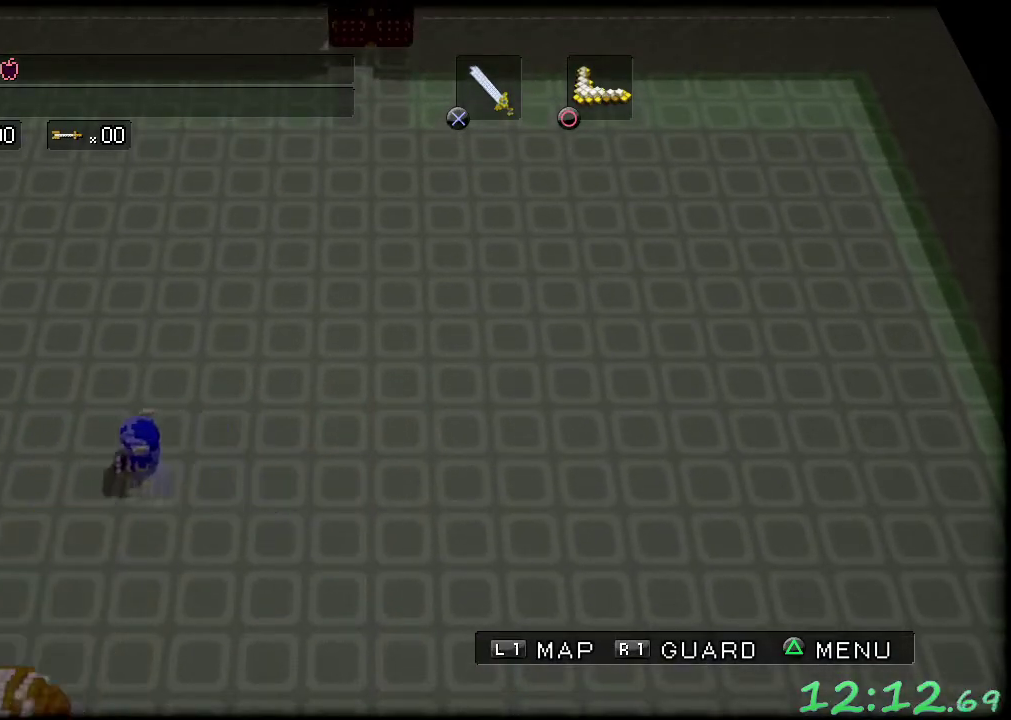
{"buttons": ["A"], "left_stick": "down", "events": [[50, "left_stick", "down-left"], [183, "A", "down"], [183, "left_stick", "down"]]}
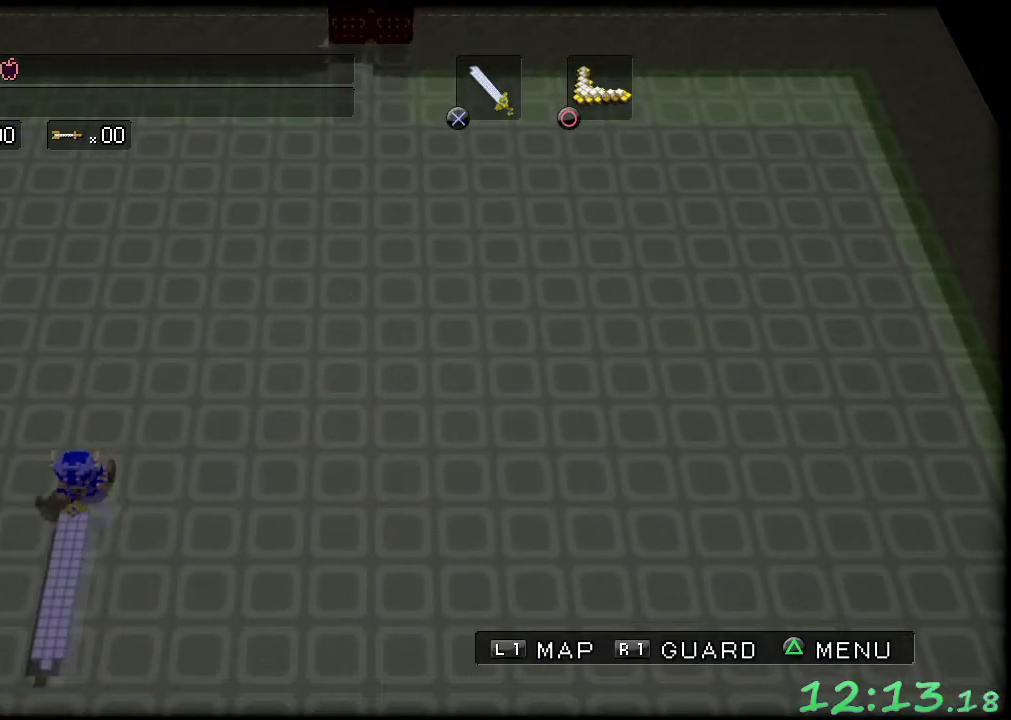
{"buttons": [], "left_stick": "down", "events": [[33, "A", "up"]]}
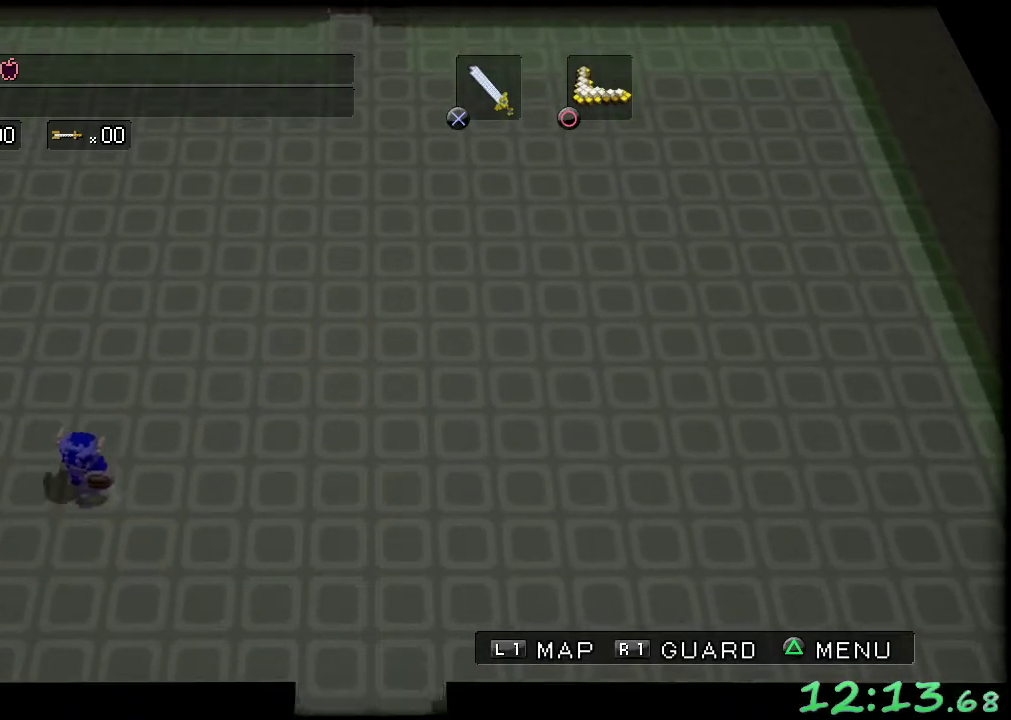
{"buttons": ["A"], "left_stick": "up-left", "events": [[133, "left_stick", "down-left"], [350, "left_stick", "left"], [433, "A", "down"], [500, "left_stick", "up-left"]]}
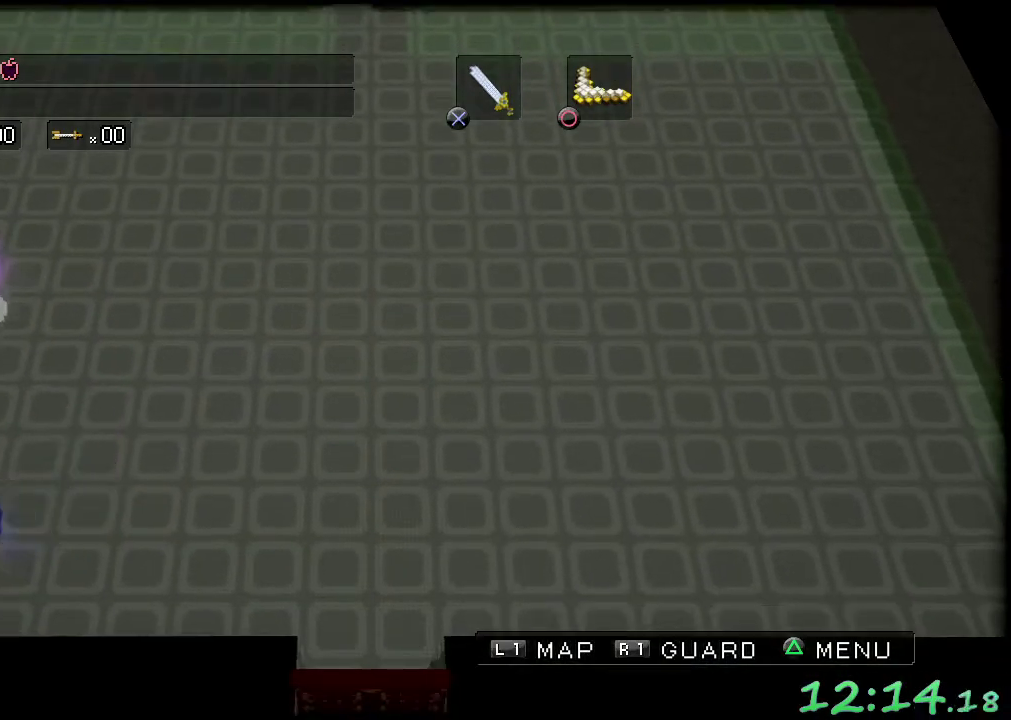
{"buttons": [], "left_stick": "left", "events": [[50, "left_stick", "up"], [117, "left_stick", "up-right"], [233, "A", "up"], [300, "left_stick", "up-left"], [350, "left_stick", "left"]]}
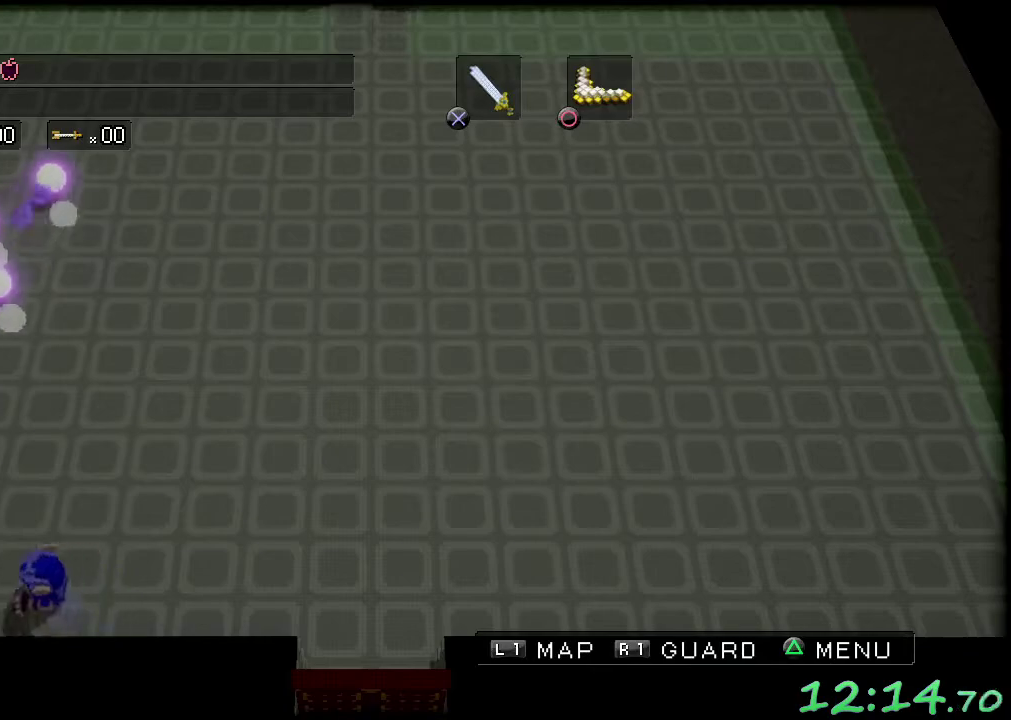
{"buttons": [], "left_stick": "down-left", "events": [[167, "left_stick", "down-left"], [283, "left_stick", "down"], [483, "left_stick", "down-left"]]}
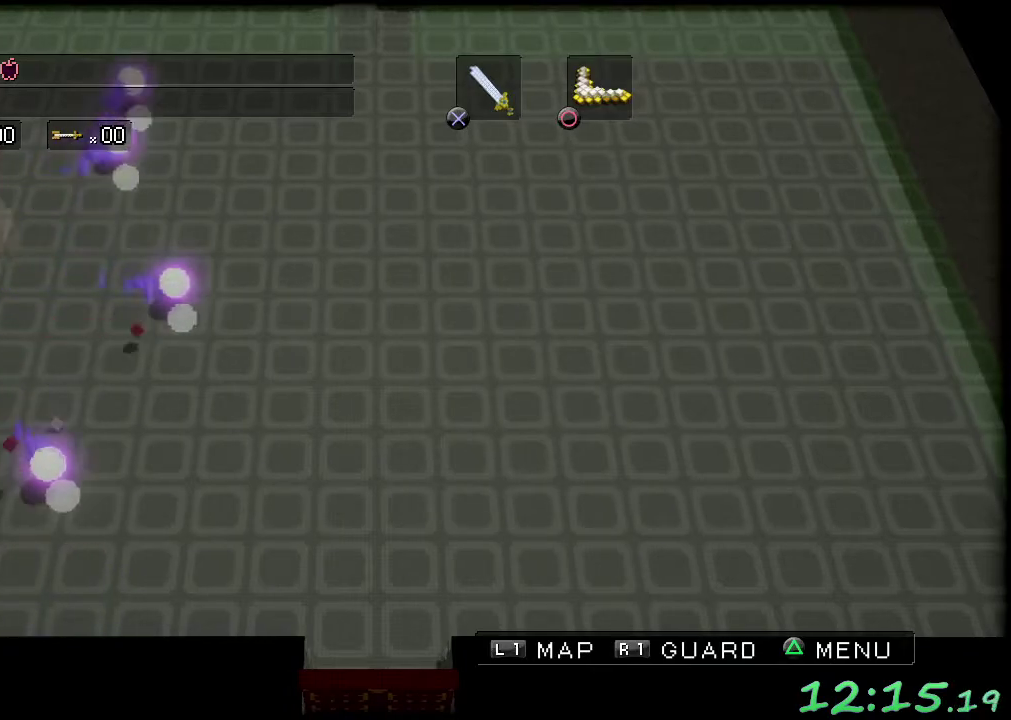
{"buttons": [], "left_stick": "up-left", "events": [[33, "left_stick", "left"], [133, "left_stick", "up"], [367, "left_stick", "up-left"]]}
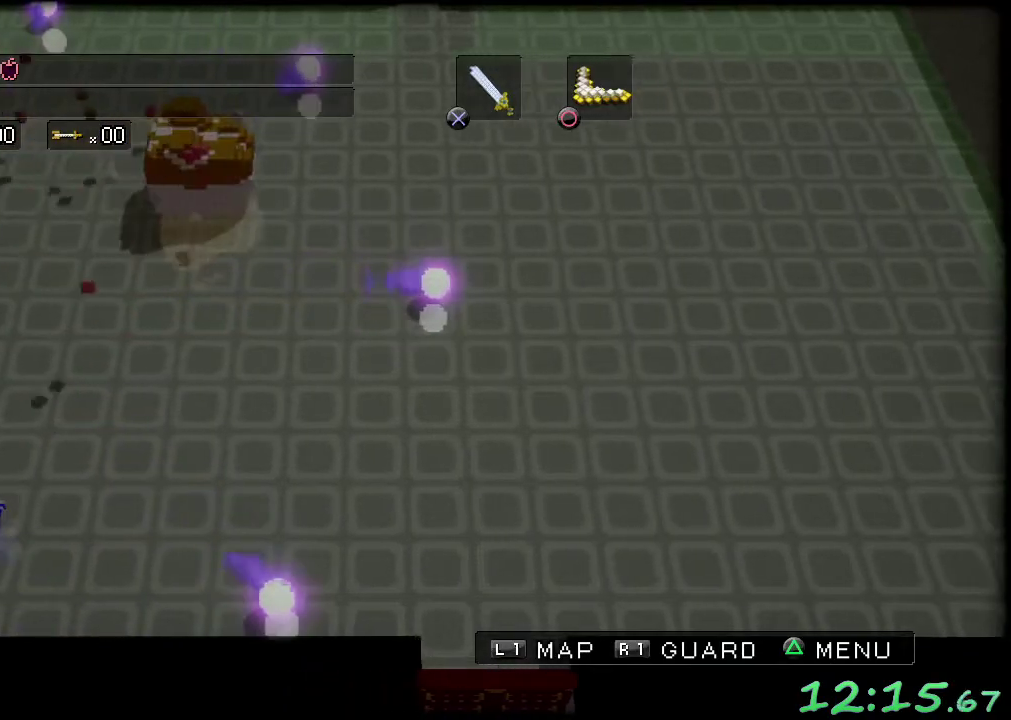
{"buttons": [], "left_stick": "up-right", "events": [[283, "left_stick", "up"], [333, "left_stick", "up-right"]]}
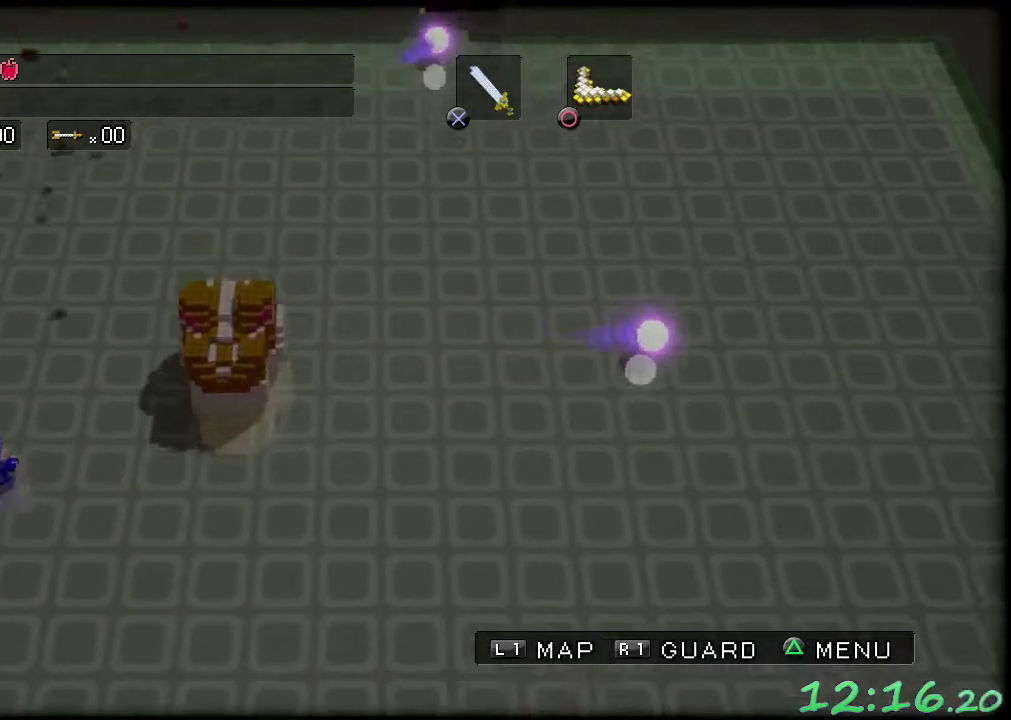
{"buttons": [], "left_stick": "up", "events": [[100, "A", "down"], [133, "left_stick", "down-right"], [300, "left_stick", "up-right"], [350, "A", "up"], [367, "left_stick", "up"]]}
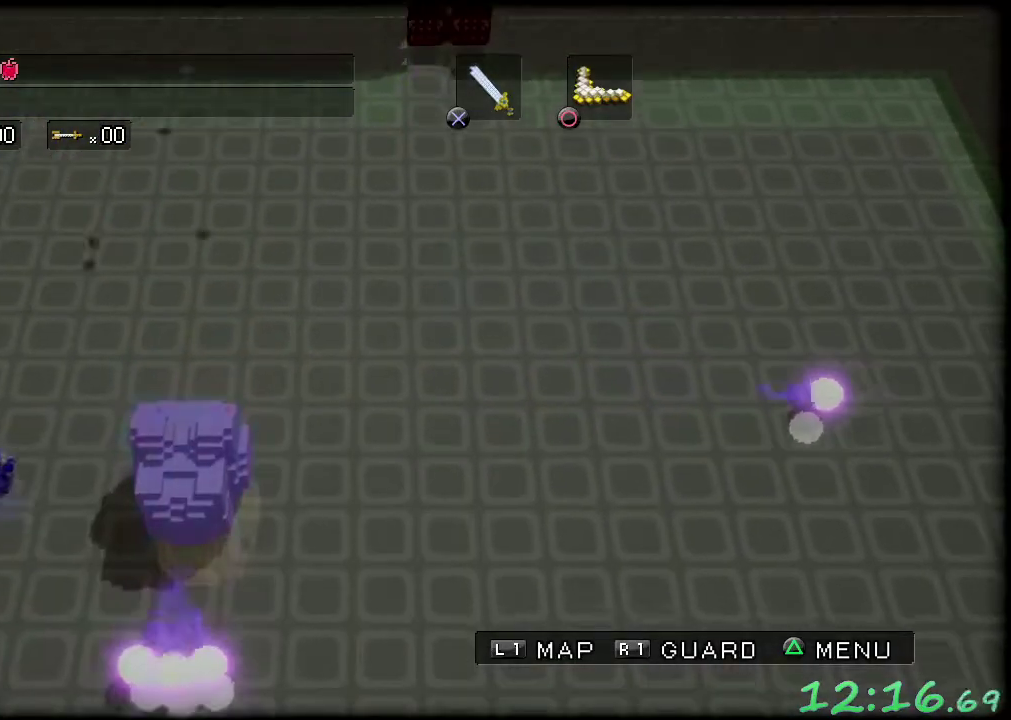
{"buttons": [], "left_stick": "up-right", "events": [[300, "left_stick", "up-right"]]}
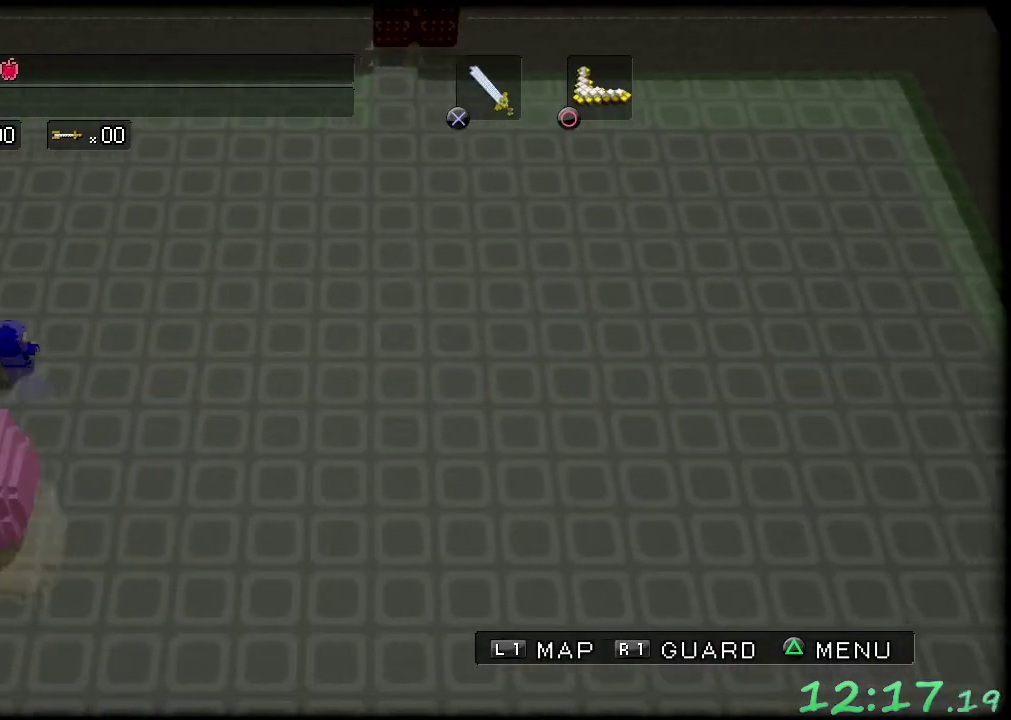
{"buttons": ["A"], "left_stick": "left", "events": [[233, "left_stick", "right"], [300, "left_stick", "down-right"], [367, "left_stick", "down"], [383, "A", "down"], [417, "left_stick", "down-left"], [467, "left_stick", "left"]]}
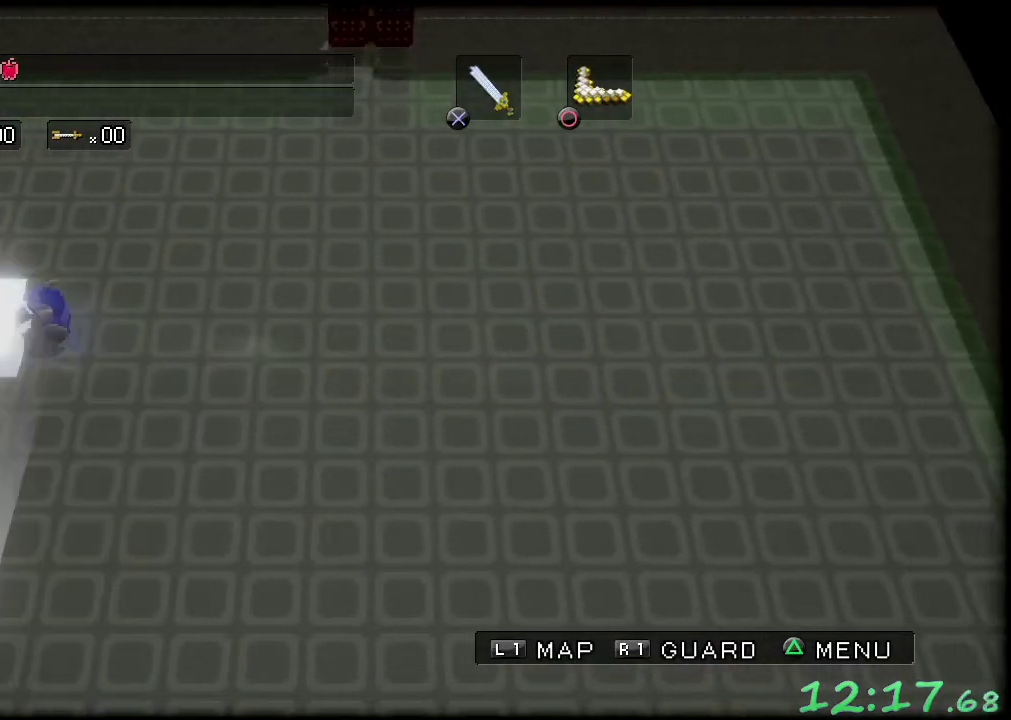
{"buttons": [], "left_stick": "down-right", "events": [[67, "left_stick", "up"], [117, "left_stick", "up-right"], [217, "left_stick", "right"], [233, "A", "up"], [300, "left_stick", "down-right"]]}
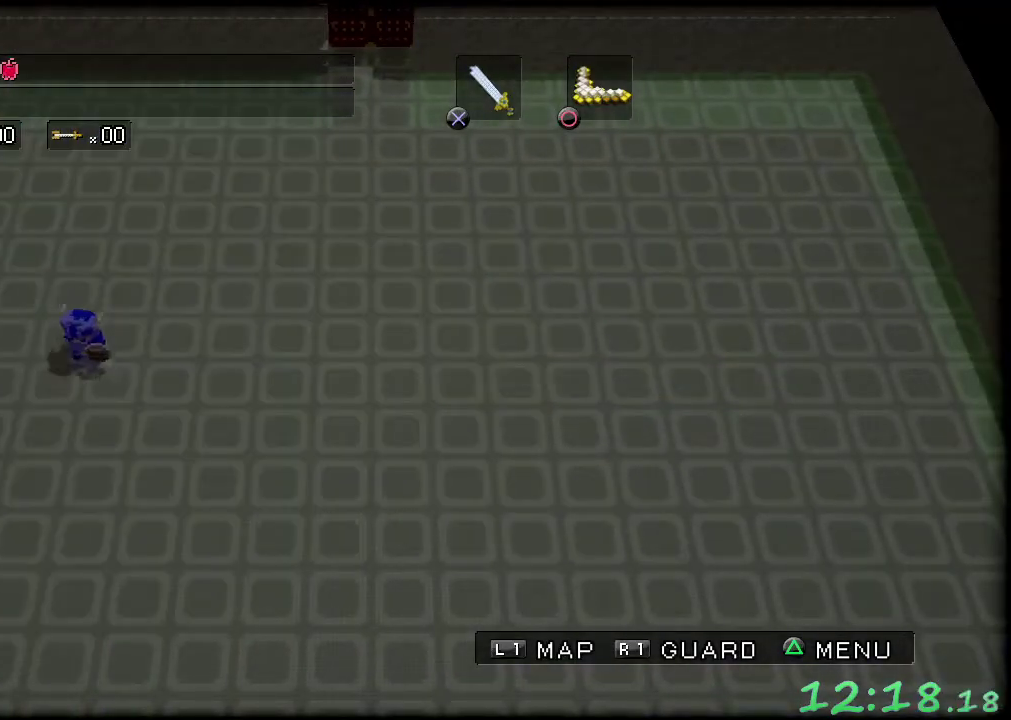
{"buttons": [], "left_stick": "right", "events": [[433, "left_stick", "right"]]}
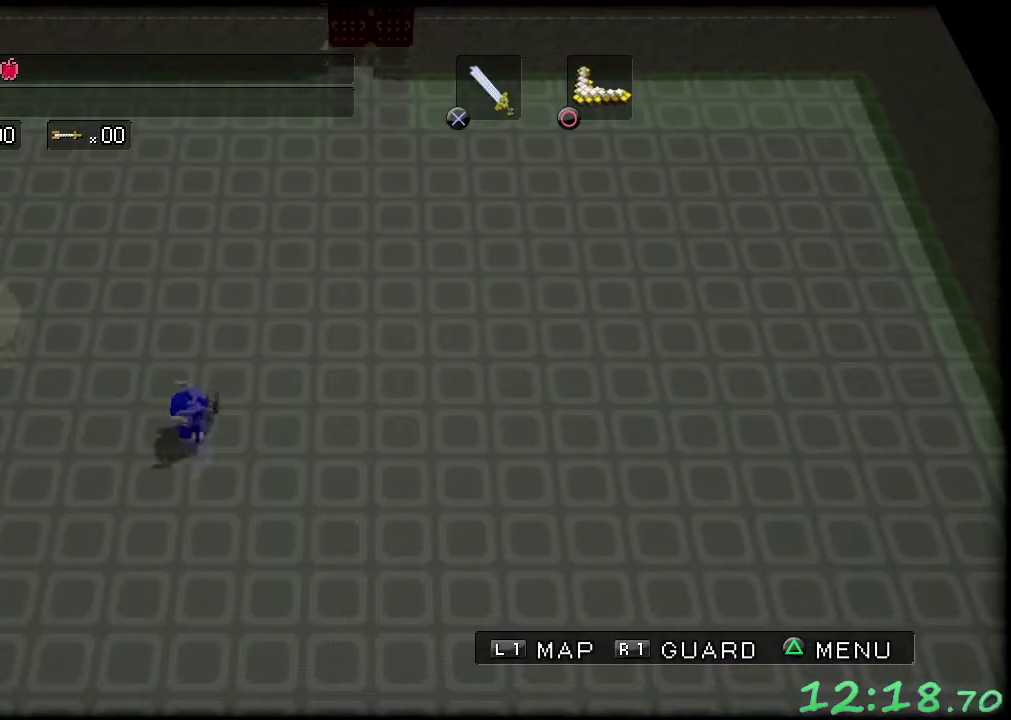
{"buttons": [], "left_stick": "right", "events": [[33, "left_stick", "up-right"], [150, "A", "down"], [200, "left_stick", "up-left"], [250, "left_stick", "left"], [317, "left_stick", "down-left"], [367, "left_stick", "down"], [450, "left_stick", "down-right"], [500, "A", "up"], [500, "left_stick", "right"]]}
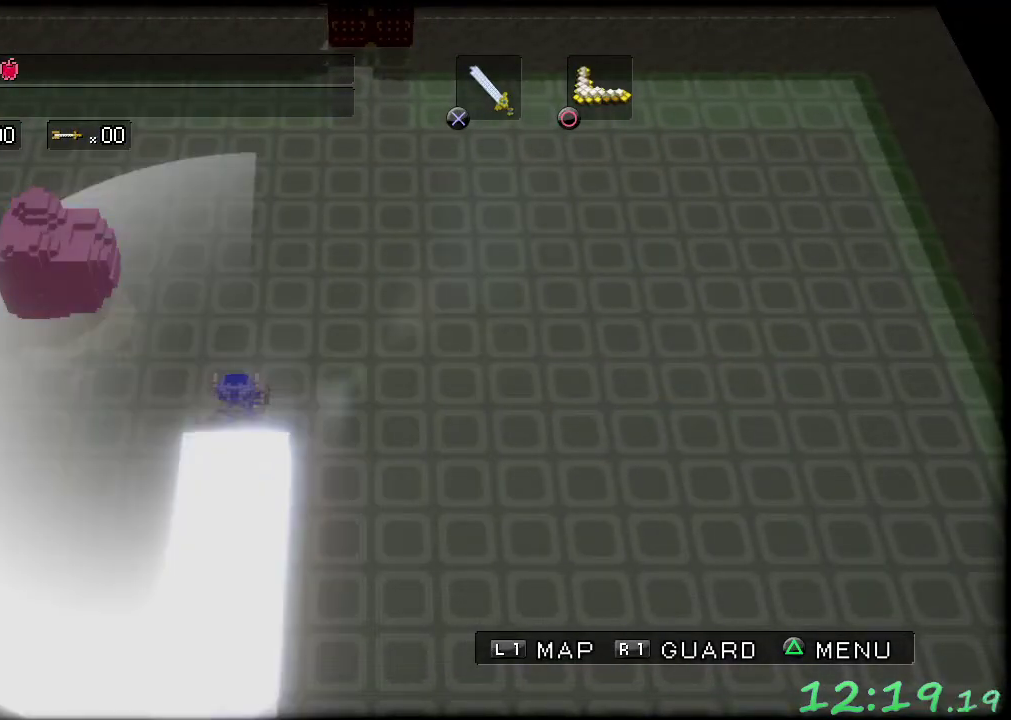
{"buttons": [], "left_stick": "down", "events": [[150, "left_stick", "down-right"], [417, "left_stick", "down"]]}
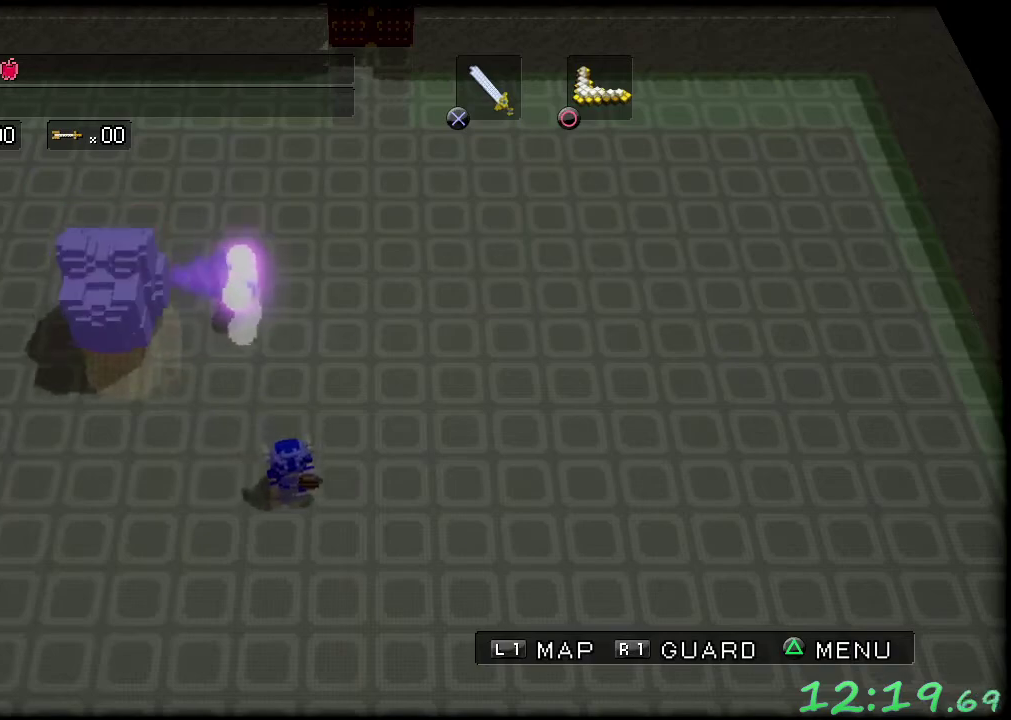
{"buttons": ["A"], "left_stick": "up-right", "events": [[50, "left_stick", "down-left"], [350, "A", "down"], [350, "left_stick", "left"], [433, "left_stick", "up"], [483, "left_stick", "up-right"]]}
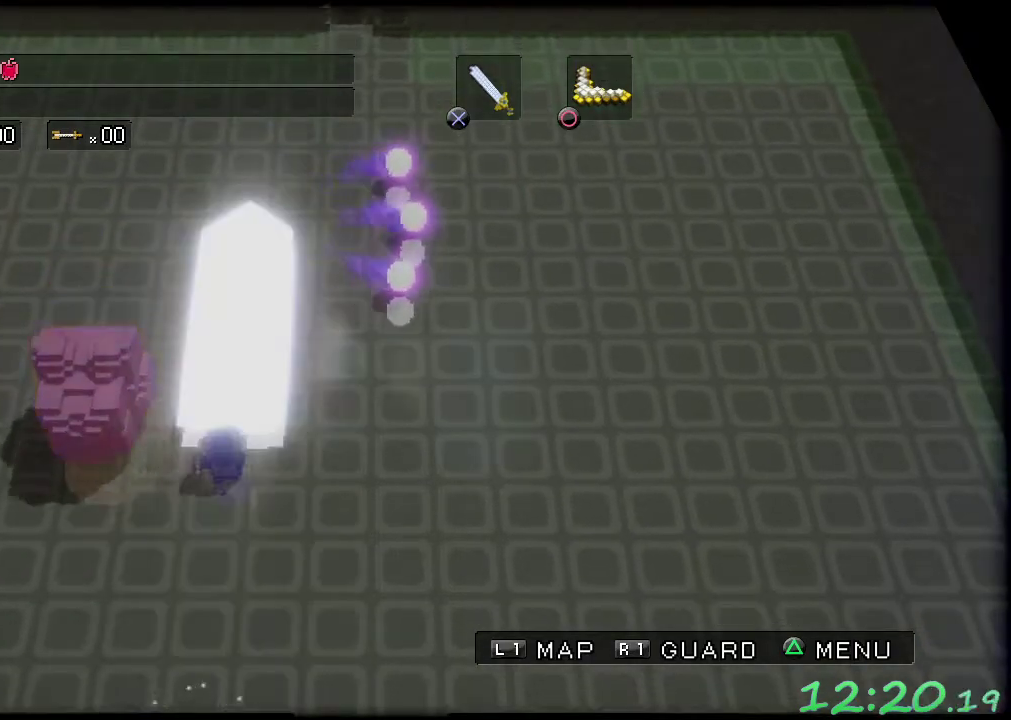
{"buttons": [], "left_stick": "right", "events": [[83, "left_stick", "right"], [133, "left_stick", "down-right"], [167, "A", "up"], [467, "left_stick", "right"]]}
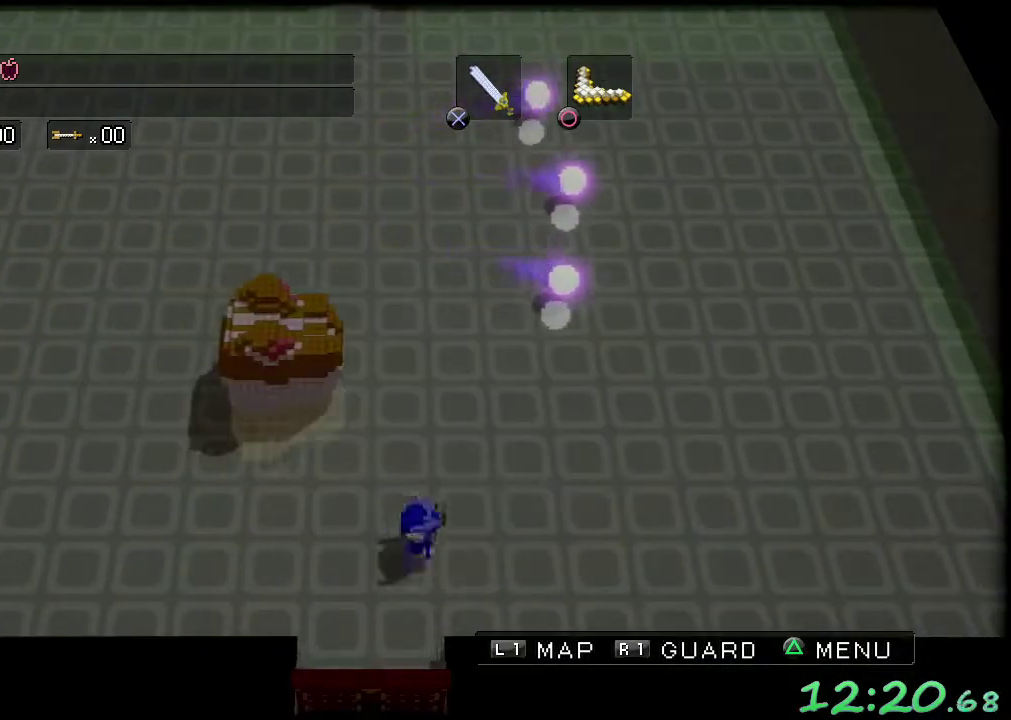
{"buttons": ["A"], "left_stick": "down", "events": [[150, "A", "down"], [167, "left_stick", "up-right"], [267, "left_stick", "up-left"], [317, "left_stick", "left"], [417, "left_stick", "down"]]}
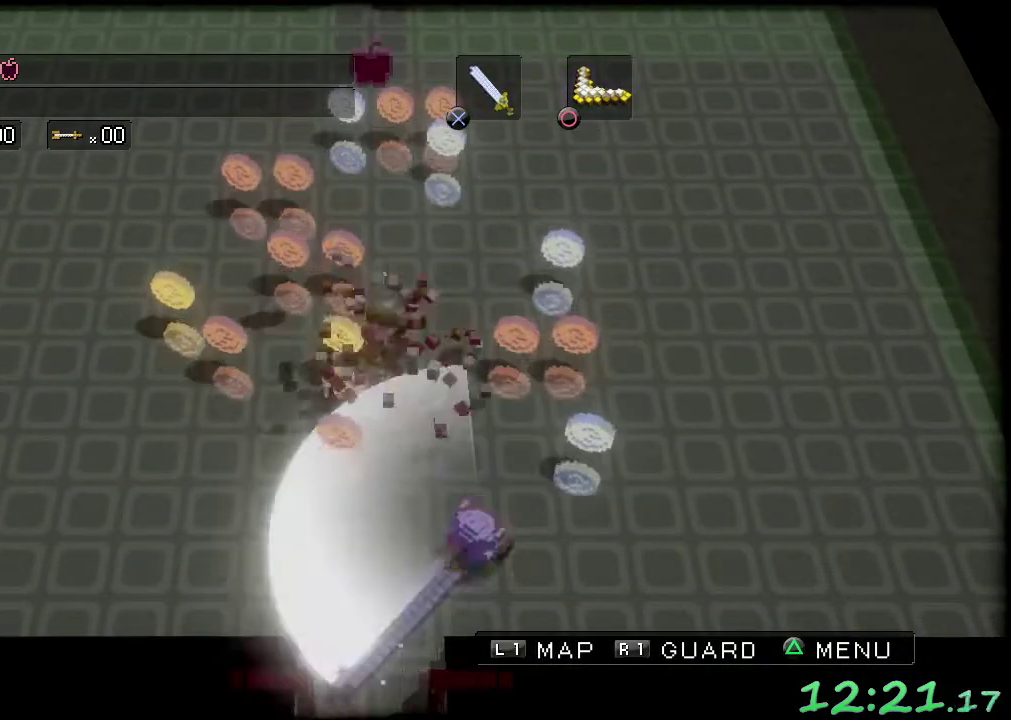
{"buttons": [], "left_stick": "up-left", "events": [[33, "left_stick", "down-right"], [83, "A", "up"], [117, "left_stick", "right"], [233, "left_stick", "up-right"], [283, "left_stick", "up"], [333, "left_stick", "up-left"]]}
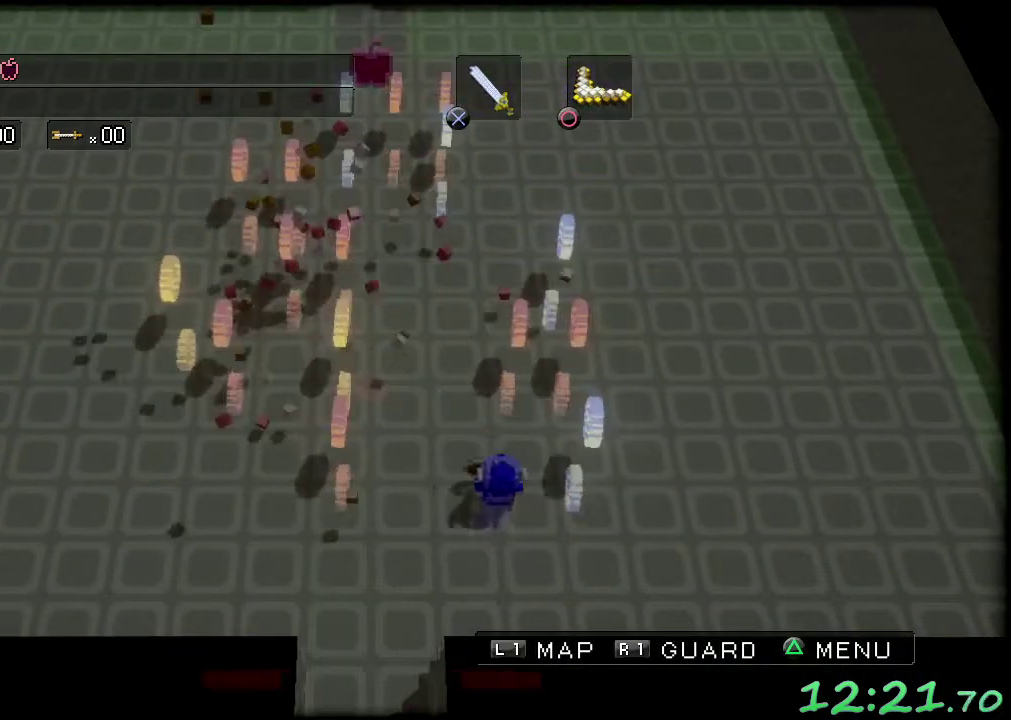
{"buttons": [], "left_stick": "up-left", "events": []}
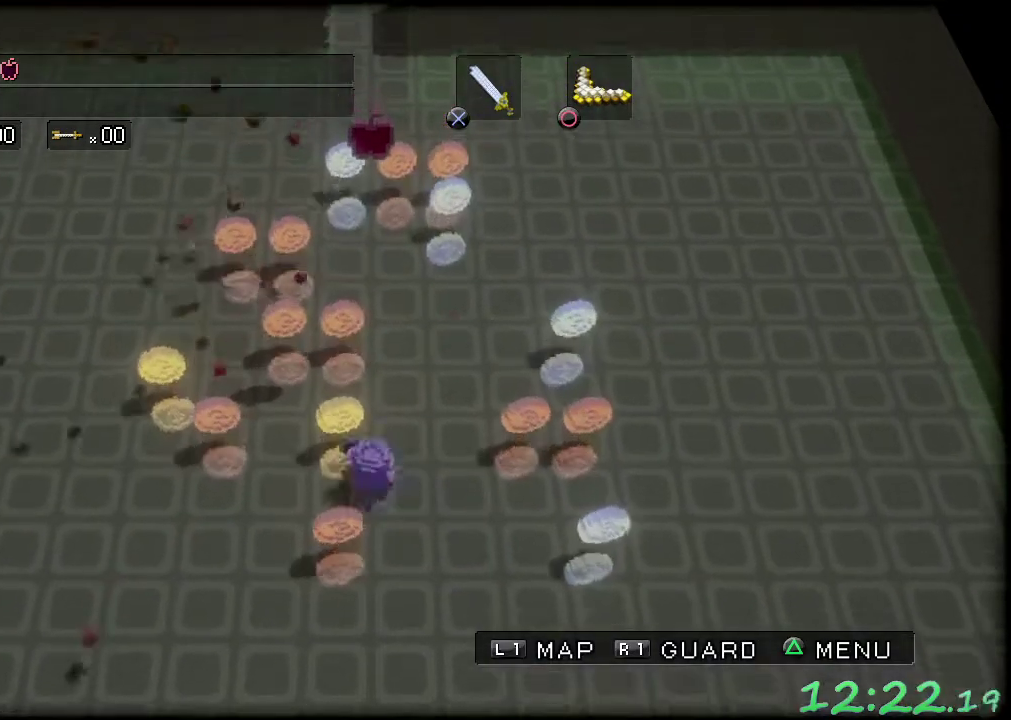
{"buttons": [], "left_stick": "up-right", "events": [[183, "left_stick", "up"], [367, "left_stick", "up-right"]]}
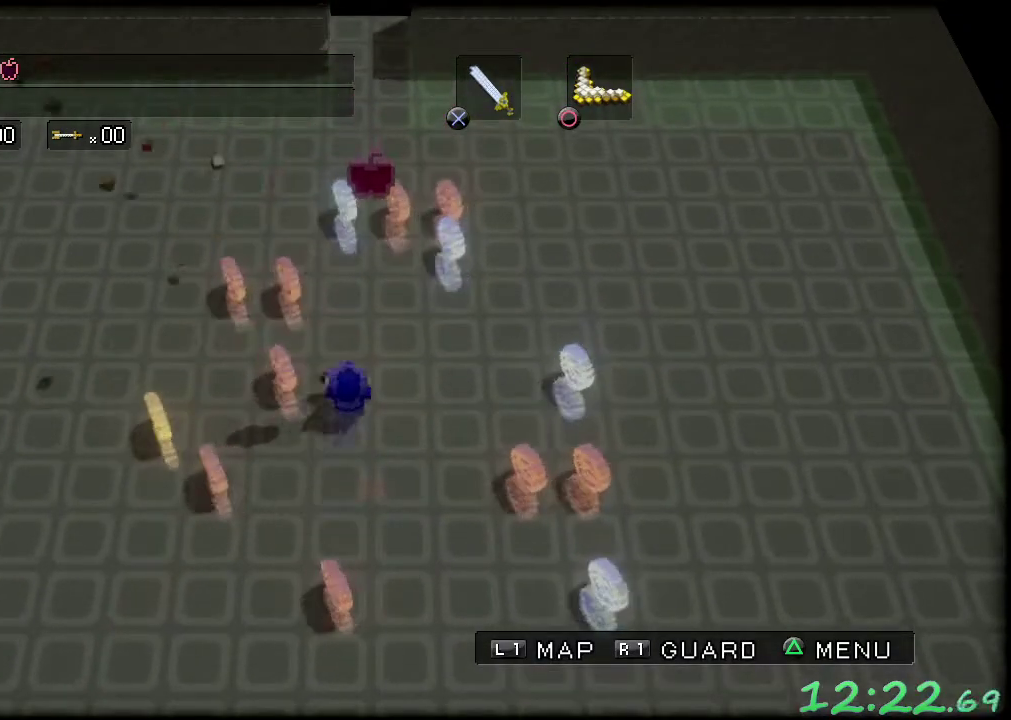
{"buttons": [], "left_stick": "center", "events": [[200, "left_stick", "up"], [300, "left_stick", "center"]]}
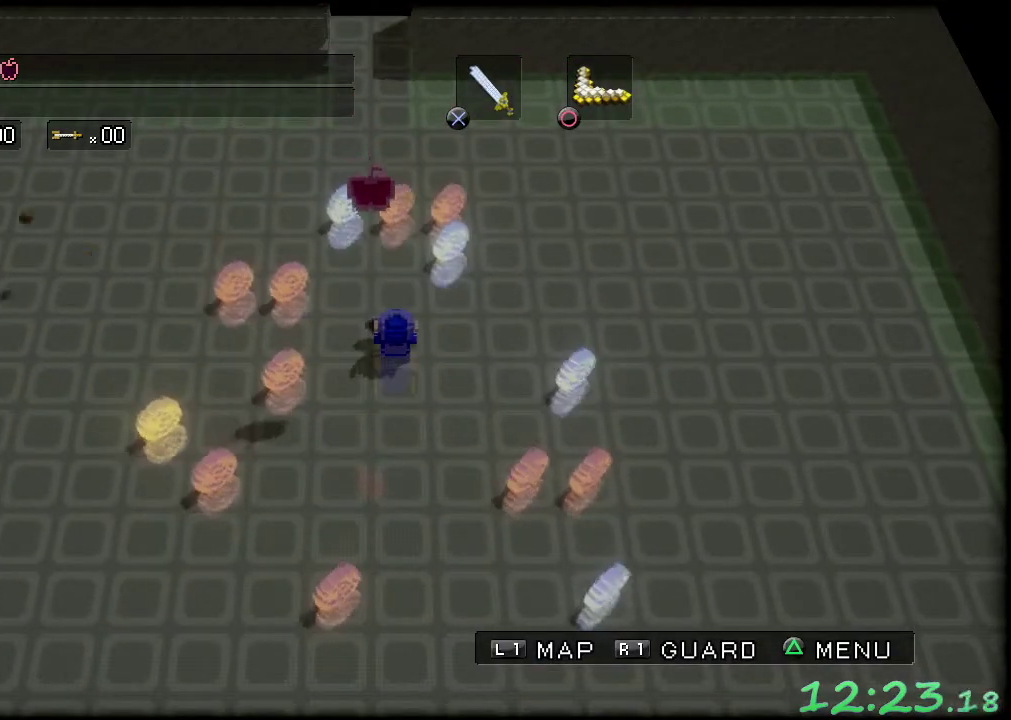
{"buttons": [], "left_stick": "down", "events": [[83, "left_stick", "up"], [400, "left_stick", "down-left"], [500, "left_stick", "down"]]}
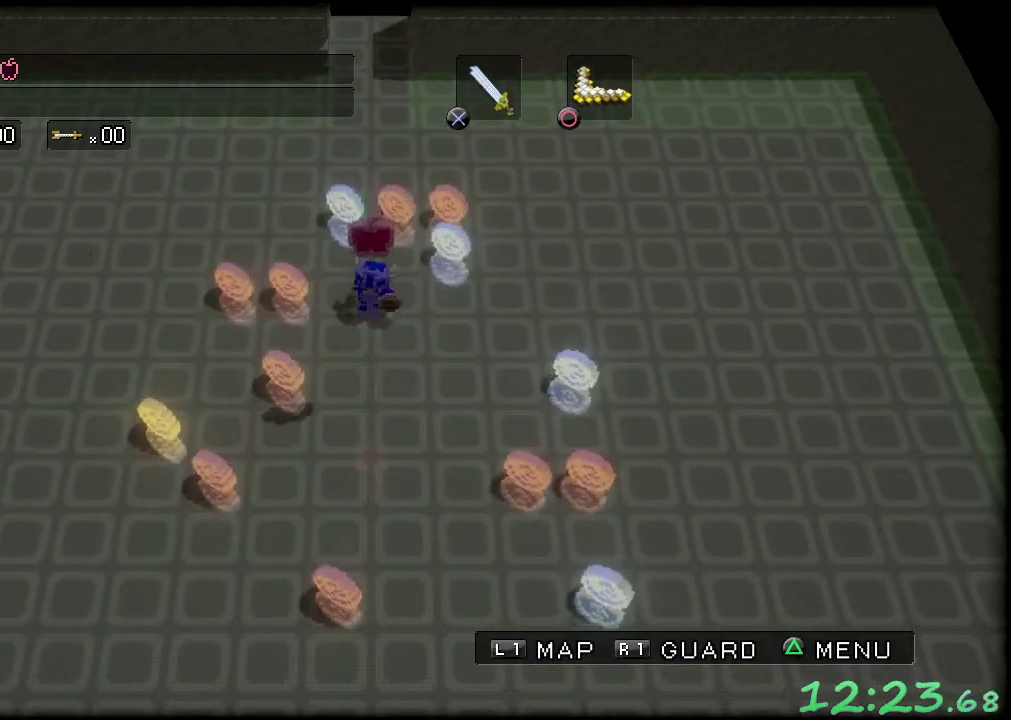
{"buttons": [], "left_stick": "down", "events": [[183, "left_stick", "down-right"], [283, "left_stick", "center"], [500, "left_stick", "down"]]}
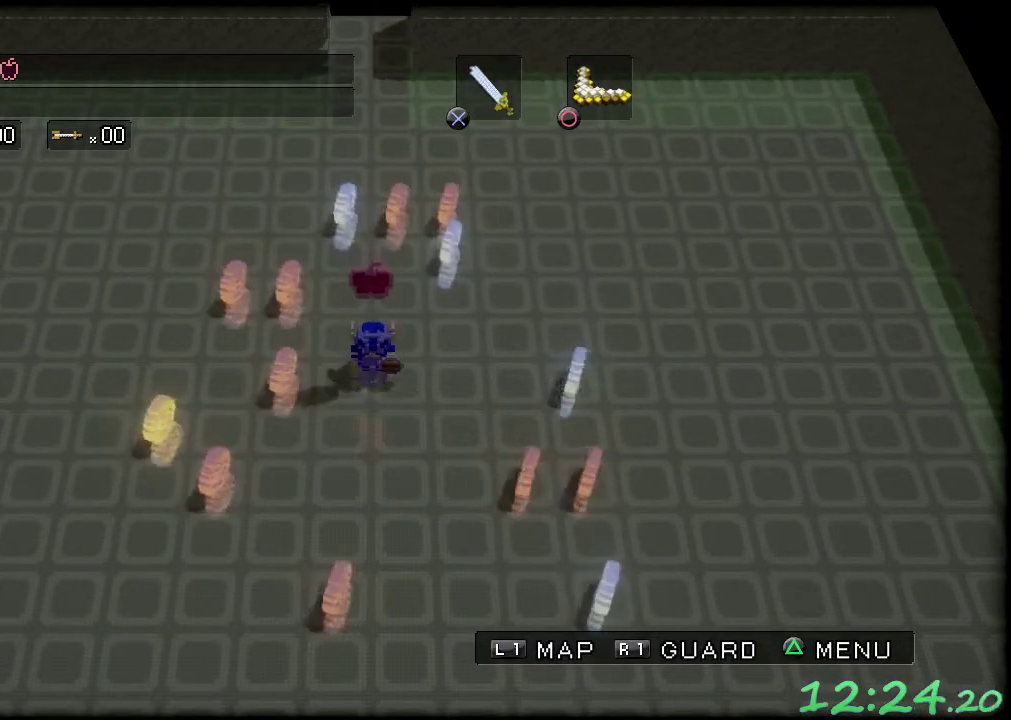
{"buttons": [], "left_stick": "up", "events": [[183, "left_stick", "center"], [400, "left_stick", "up"]]}
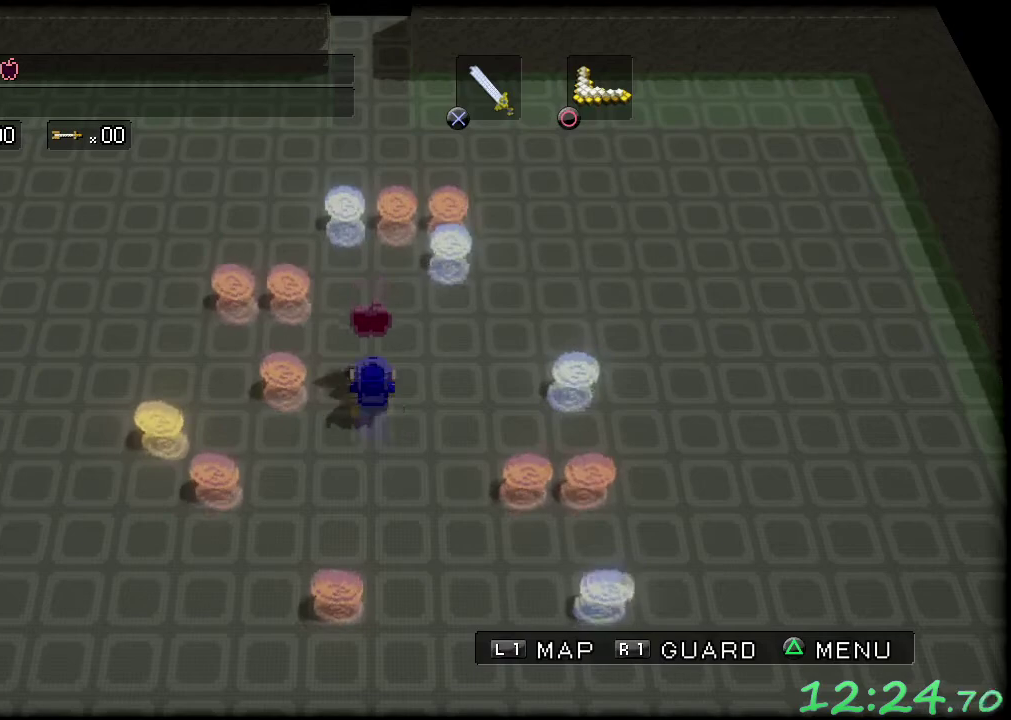
{"buttons": [], "left_stick": "center", "events": [[117, "left_stick", "center"]]}
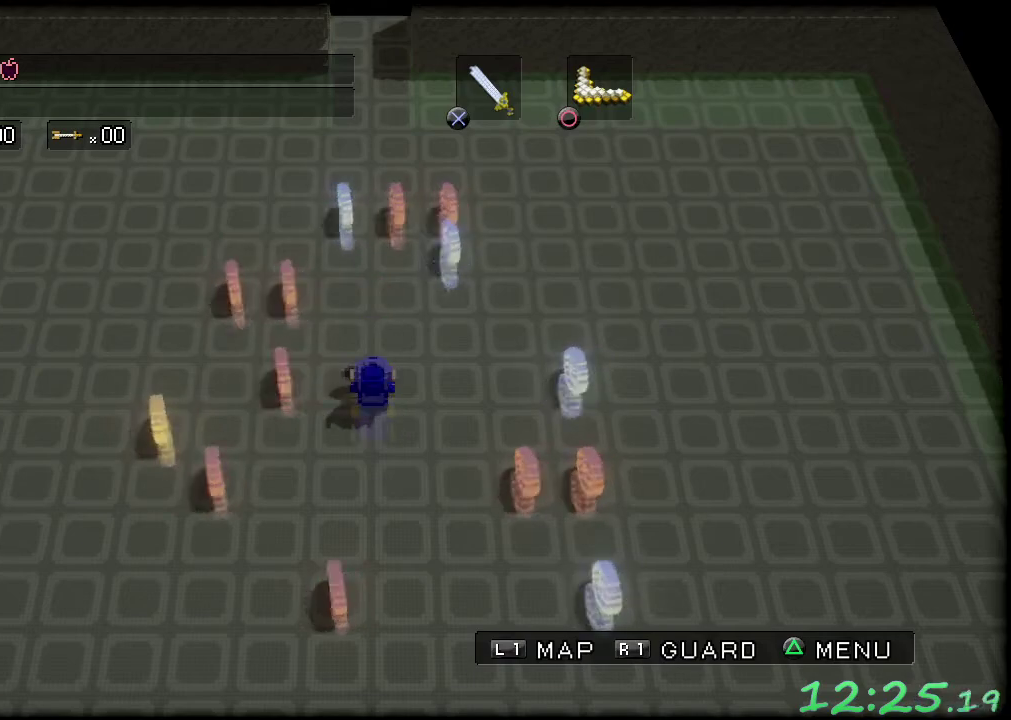
{"buttons": [], "left_stick": "center", "events": [[217, "A", "down"], [300, "A", "up"], [367, "A", "down"], [433, "A", "up"]]}
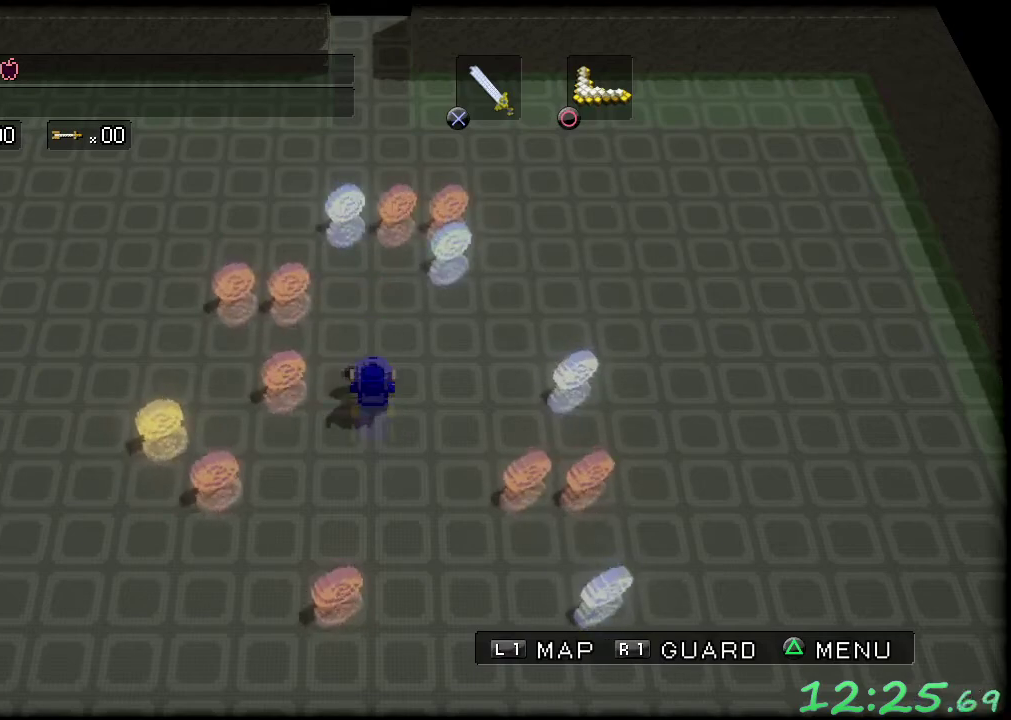
{"buttons": ["A"], "left_stick": "center", "events": [[250, "A", "down"], [300, "A", "up"], [367, "A", "down"], [417, "A", "up"], [483, "A", "down"]]}
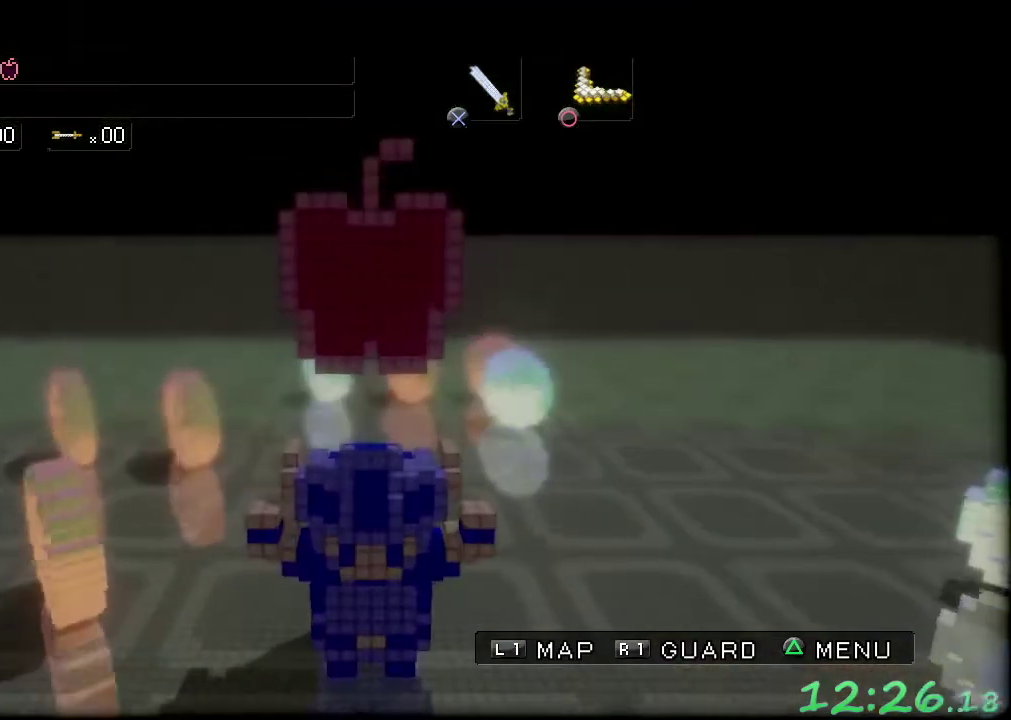
{"buttons": ["A"], "left_stick": "center", "events": [[50, "A", "up"], [100, "A", "down"], [167, "A", "up"], [233, "A", "down"], [300, "A", "up"], [350, "A", "down"], [417, "A", "up"], [483, "A", "down"]]}